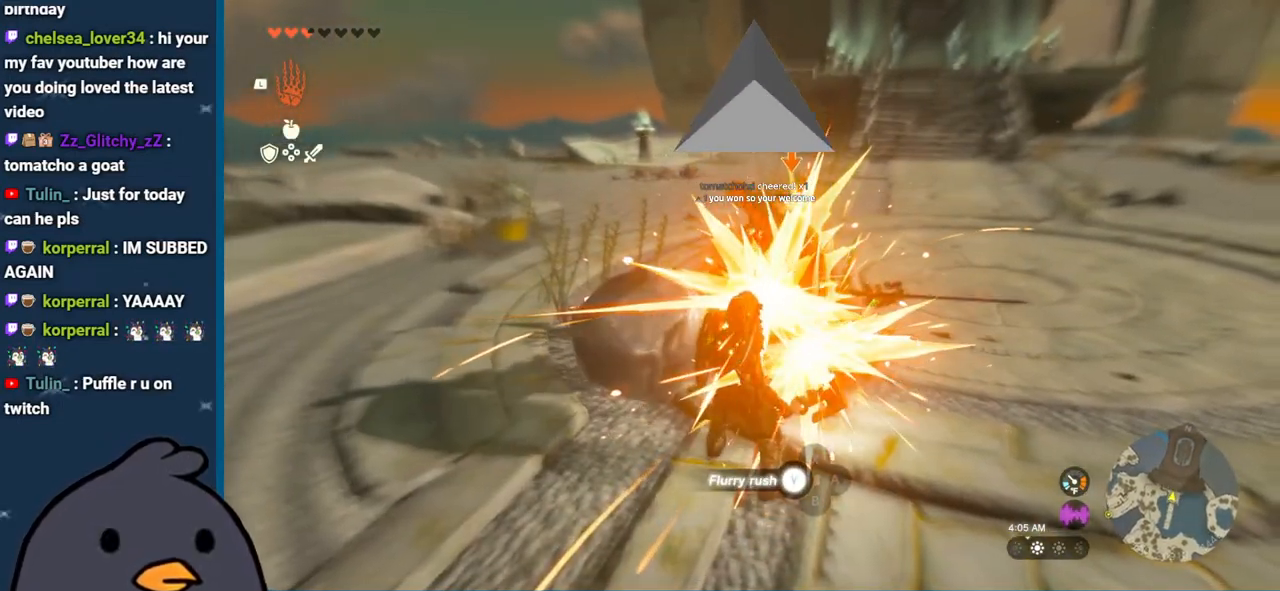
Gameplay with a controller (Nintendo layout); each line is a JSON object with the inputs held at the frame after it. "events" lists button and stick changes between this image and that frame as [ms after this image, input, new state], when the widget could be followed in between. Not read: L3 R3.
{"buttons": ["A"], "left_stick": "center", "right_stick": "center", "events": [[67, "B", "up"], [100, "B", "down"], [233, "B", "up"], [267, "B", "down"], [383, "B", "up"], [483, "A", "down"]]}
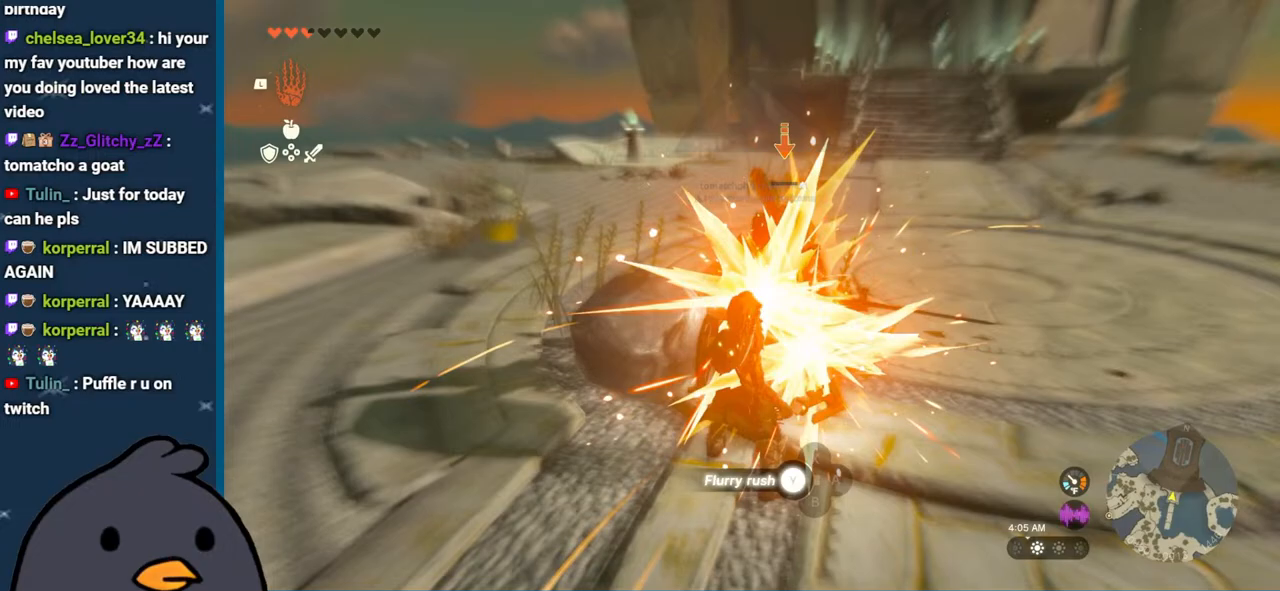
{"buttons": [], "left_stick": "center", "right_stick": "center", "events": [[100, "A", "up"], [167, "A", "down"], [283, "A", "up"], [350, "A", "down"], [433, "A", "up"]]}
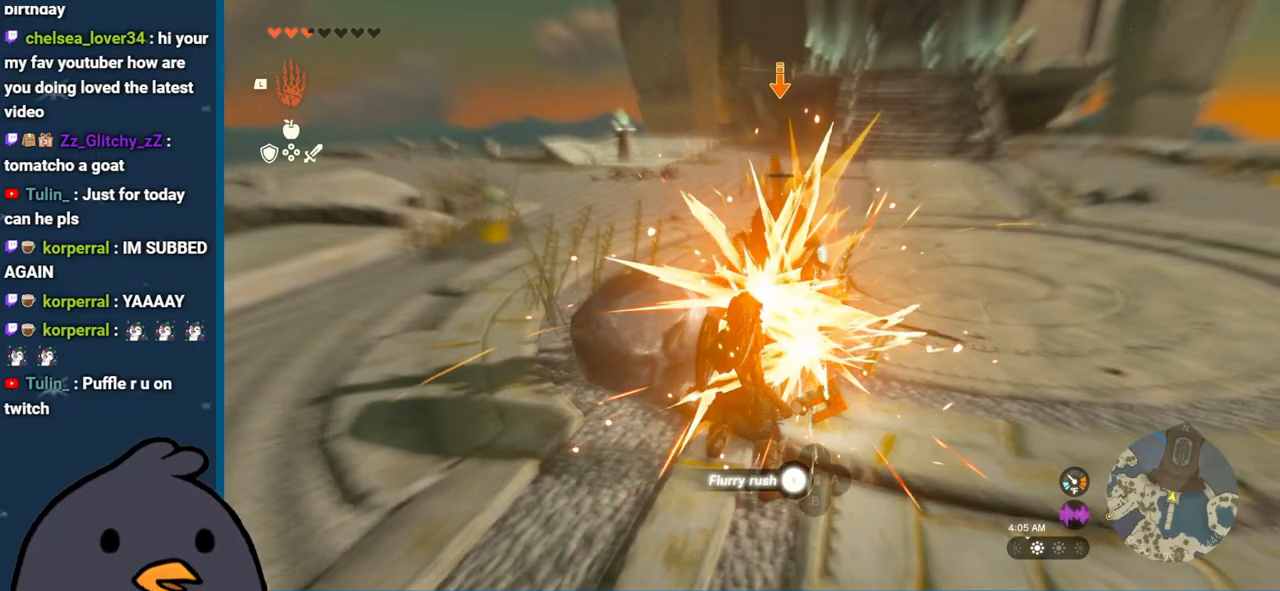
{"buttons": ["A"], "left_stick": "center", "right_stick": "center", "events": [[17, "A", "down"], [133, "A", "up"], [233, "A", "down"], [317, "A", "up"], [383, "A", "down"]]}
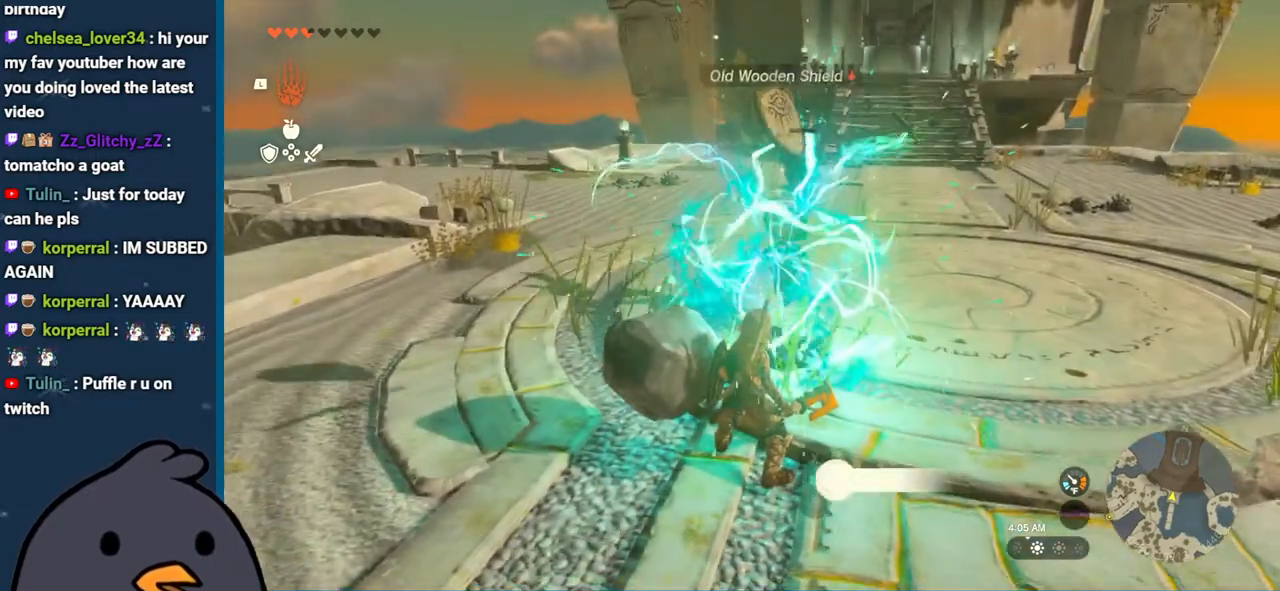
{"buttons": [], "left_stick": "up", "right_stick": "center", "events": [[33, "A", "up"], [133, "A", "down"], [233, "A", "up"], [250, "left_stick", "up"], [350, "A", "down"], [450, "A", "up"]]}
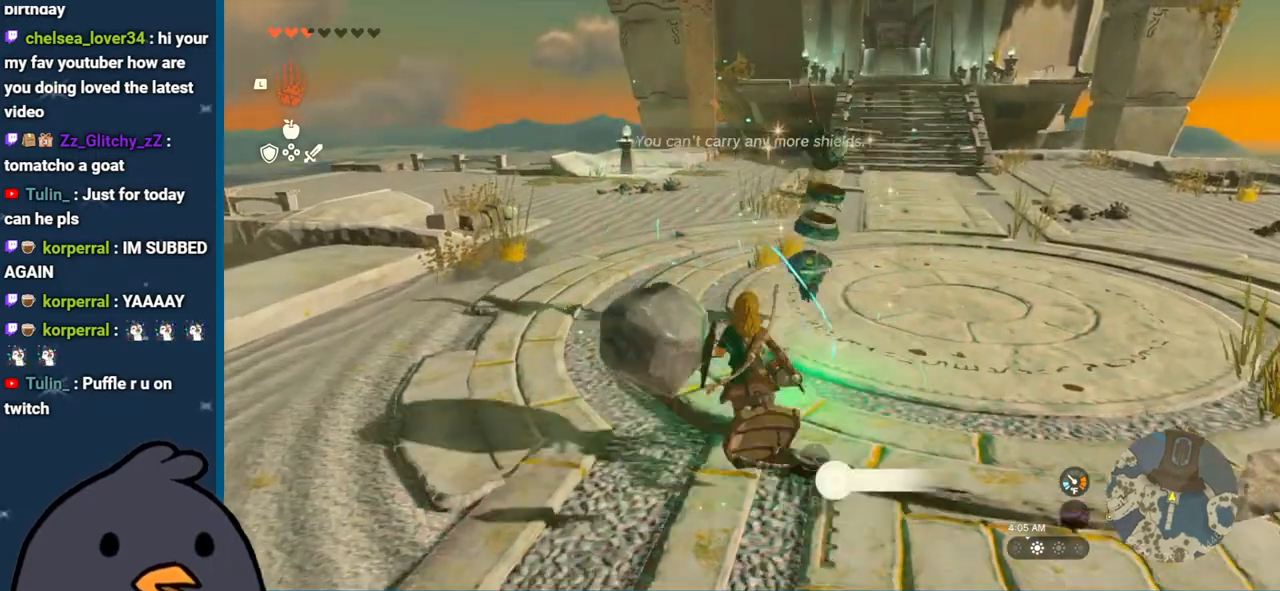
{"buttons": ["B"], "left_stick": "down", "right_stick": "center", "events": [[33, "A", "down"], [50, "left_stick", "center"], [183, "A", "up"], [267, "left_stick", "down"], [483, "B", "down"]]}
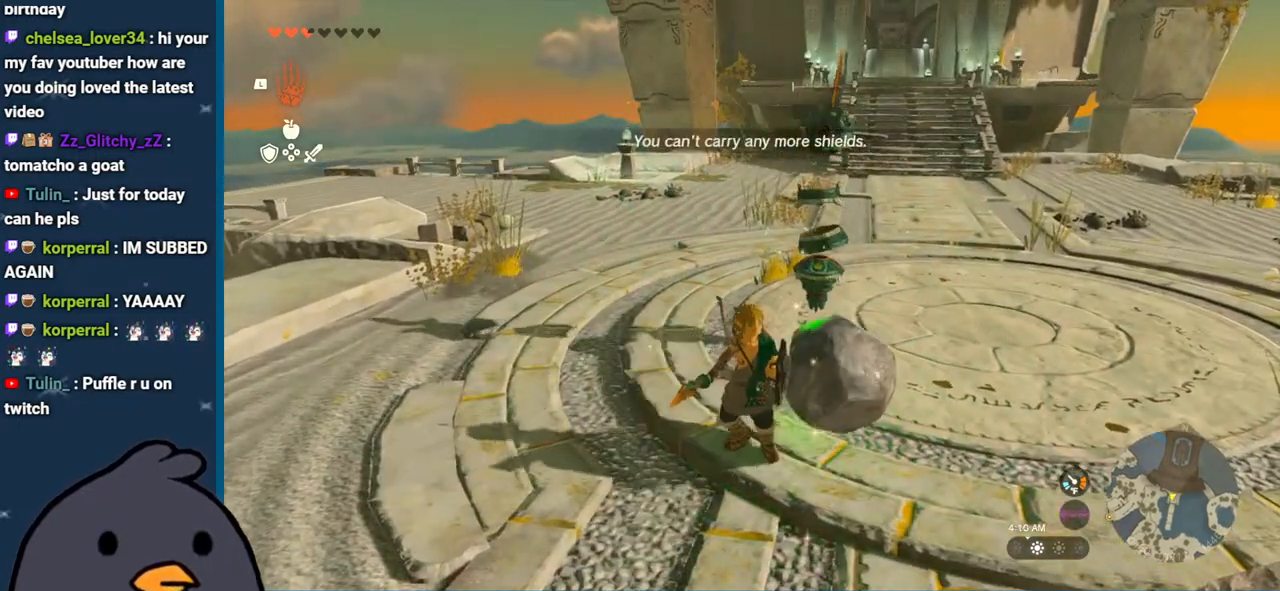
{"buttons": ["B"], "left_stick": "down", "right_stick": "center", "events": []}
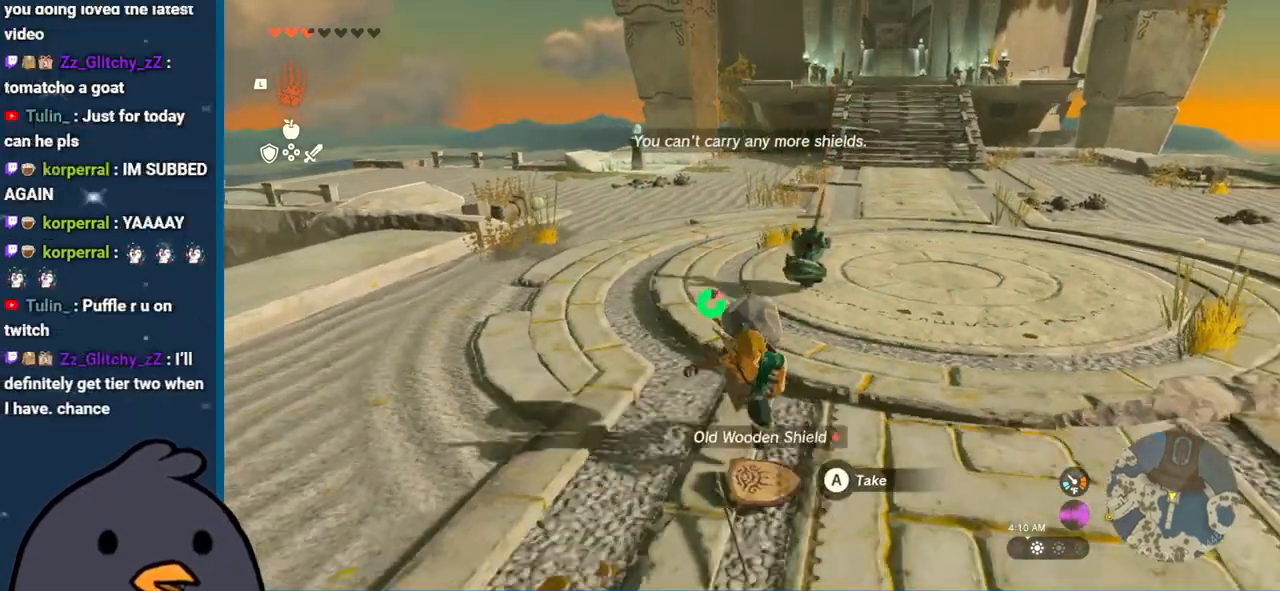
{"buttons": [], "left_stick": "center", "right_stick": "down", "events": [[50, "B", "up"], [217, "right_stick", "down"], [383, "left_stick", "center"]]}
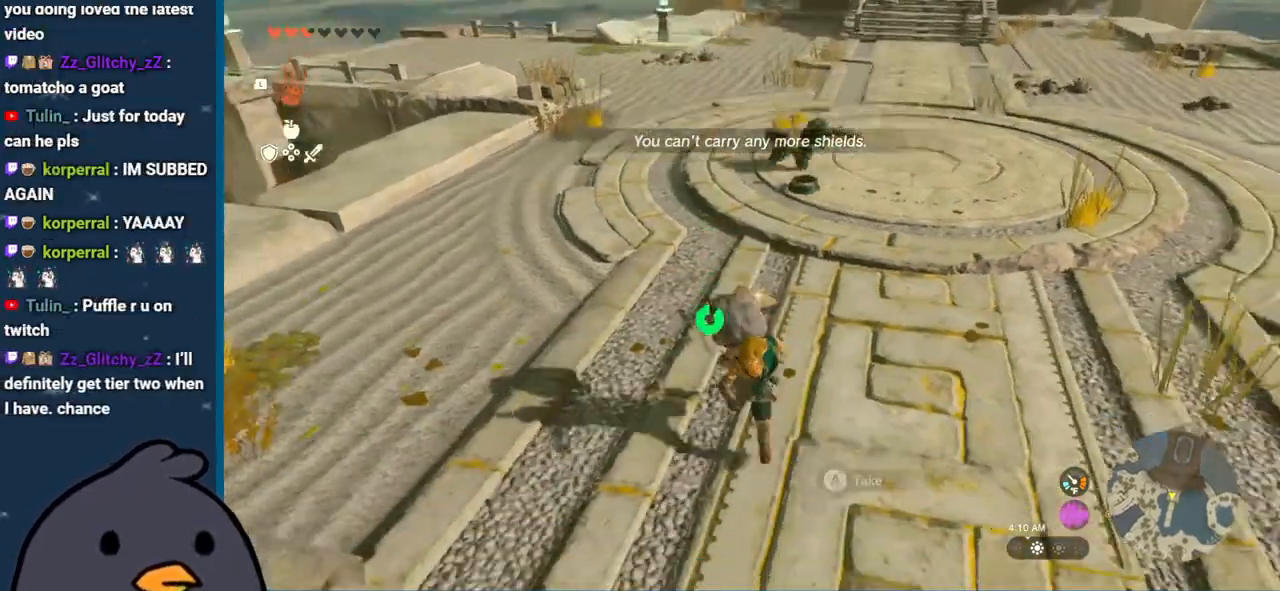
{"buttons": [], "left_stick": "center", "right_stick": "center", "events": [[83, "left_stick", "up"], [233, "right_stick", "center"], [450, "left_stick", "center"]]}
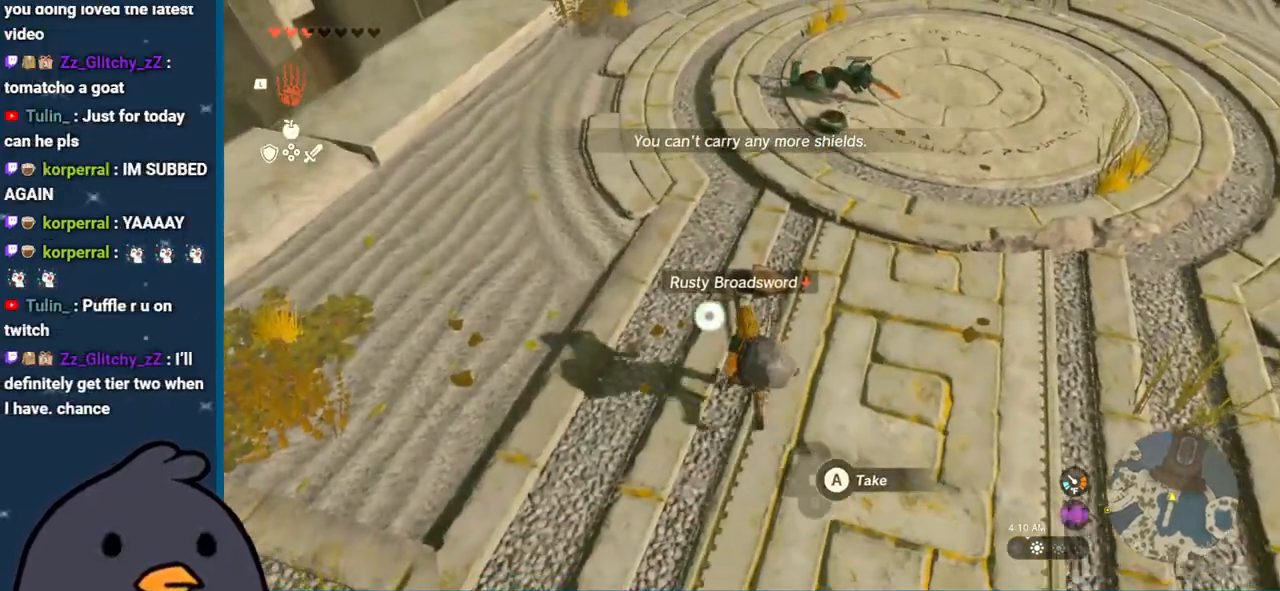
{"buttons": [], "left_stick": "center", "right_stick": "center", "events": [[67, "Y", "down"], [183, "Y", "up"]]}
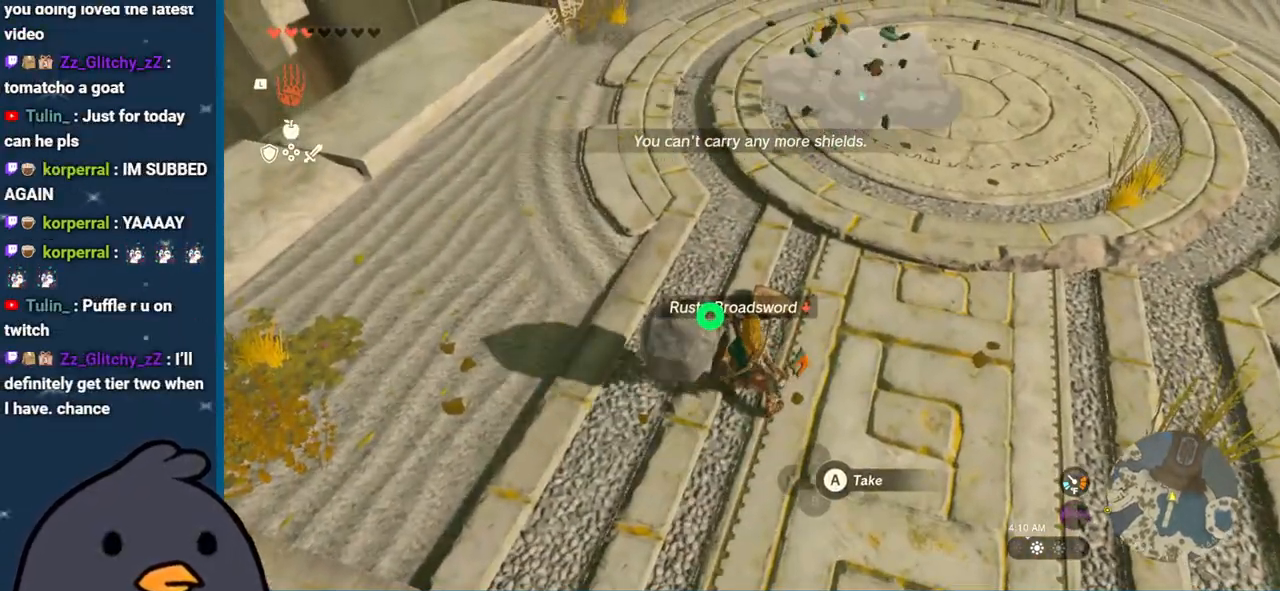
{"buttons": ["B"], "left_stick": "center", "right_stick": "center", "events": [[133, "left_stick", "up"], [350, "left_stick", "center"], [417, "B", "down"]]}
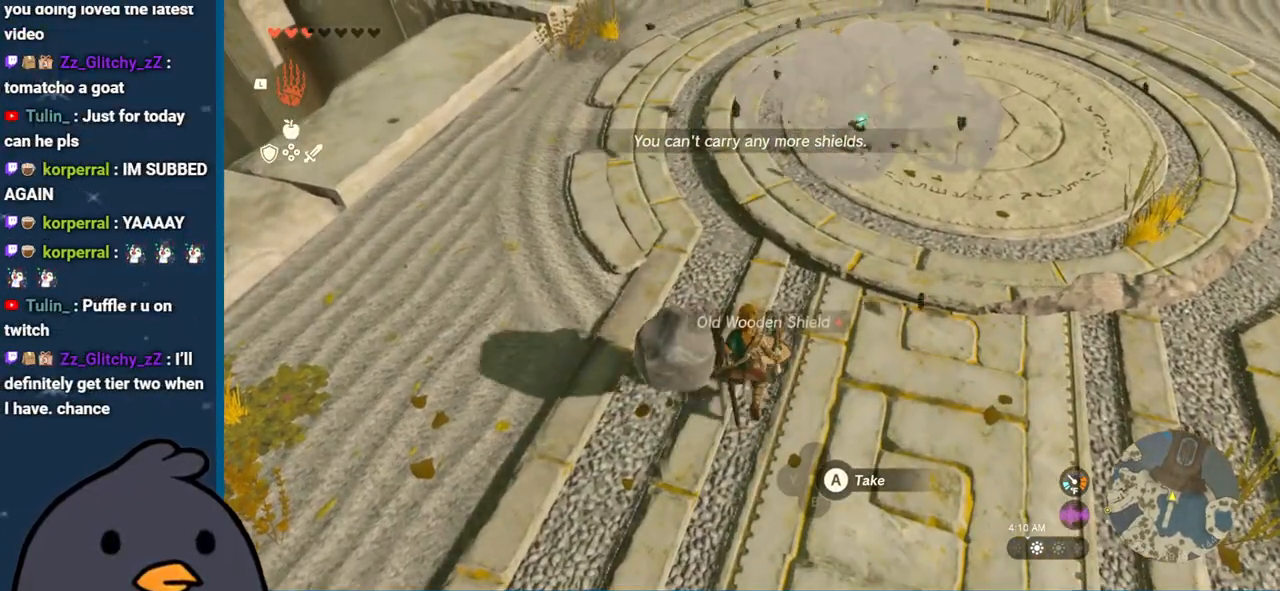
{"buttons": [], "left_stick": "up", "right_stick": "center", "events": [[67, "B", "up"], [117, "left_stick", "up"], [283, "right_stick", "up"], [483, "right_stick", "center"]]}
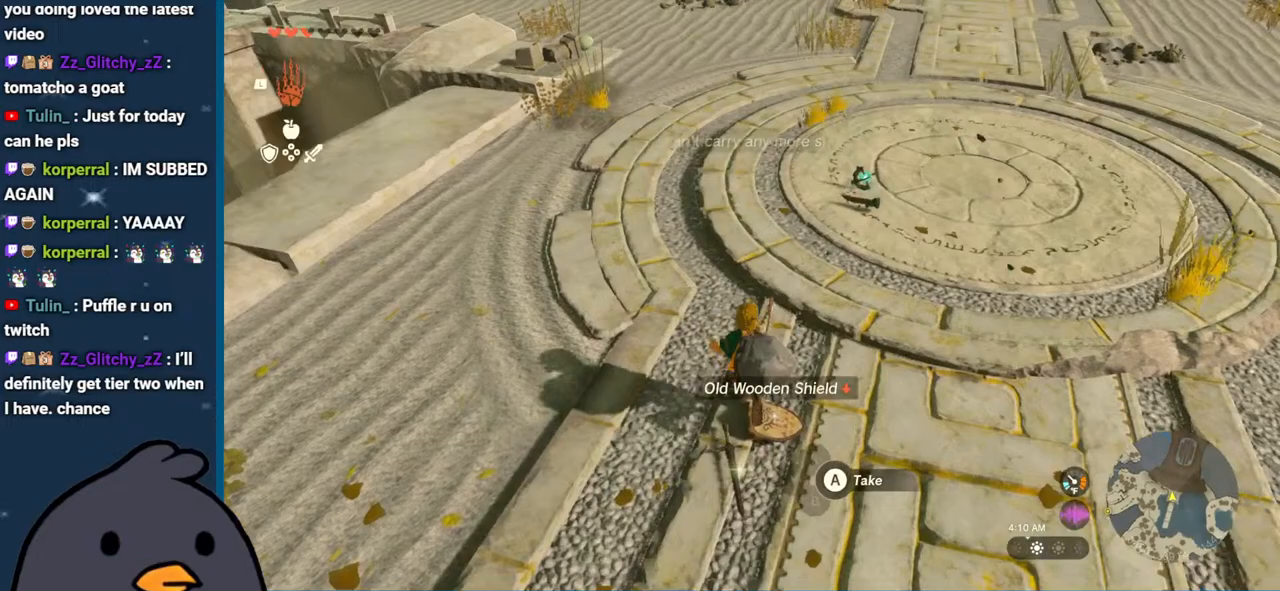
{"buttons": [], "left_stick": "up", "right_stick": "center", "events": []}
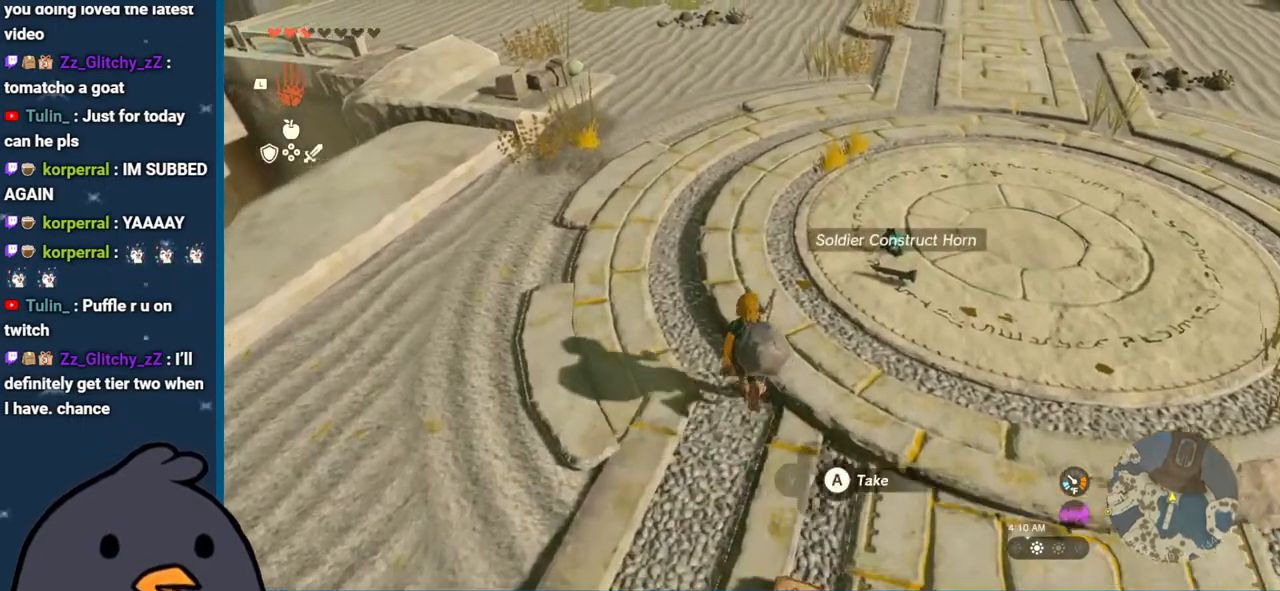
{"buttons": ["A"], "left_stick": "up-right", "right_stick": "center", "events": [[317, "left_stick", "up-right"], [483, "A", "down"]]}
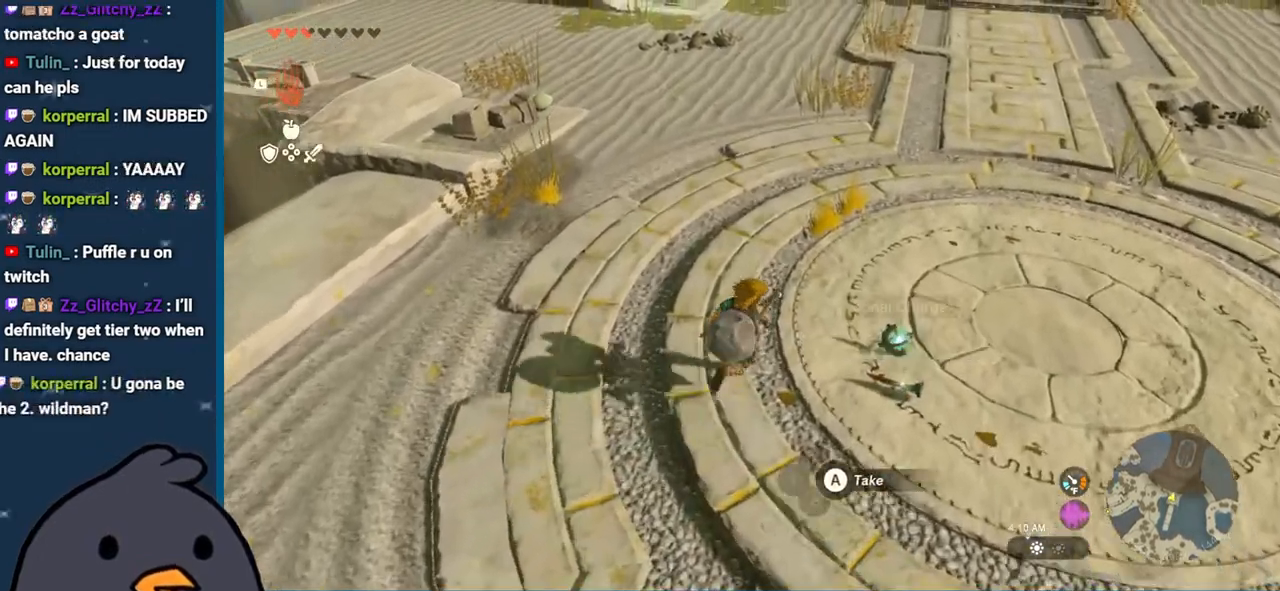
{"buttons": ["A"], "left_stick": "center", "right_stick": "center", "events": [[117, "A", "up"], [150, "left_stick", "center"], [217, "A", "down"], [350, "A", "up"], [450, "A", "down"]]}
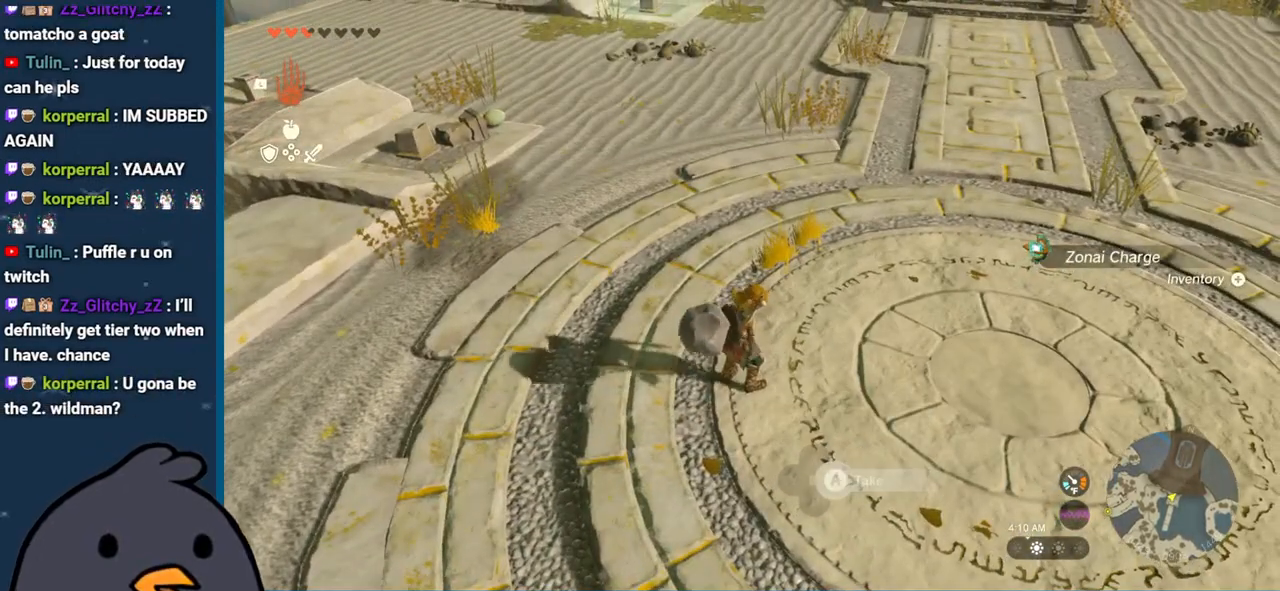
{"buttons": ["A"], "left_stick": "down", "right_stick": "center", "events": [[100, "A", "up"], [100, "left_stick", "down"], [183, "A", "down"], [300, "A", "up"], [417, "A", "down"]]}
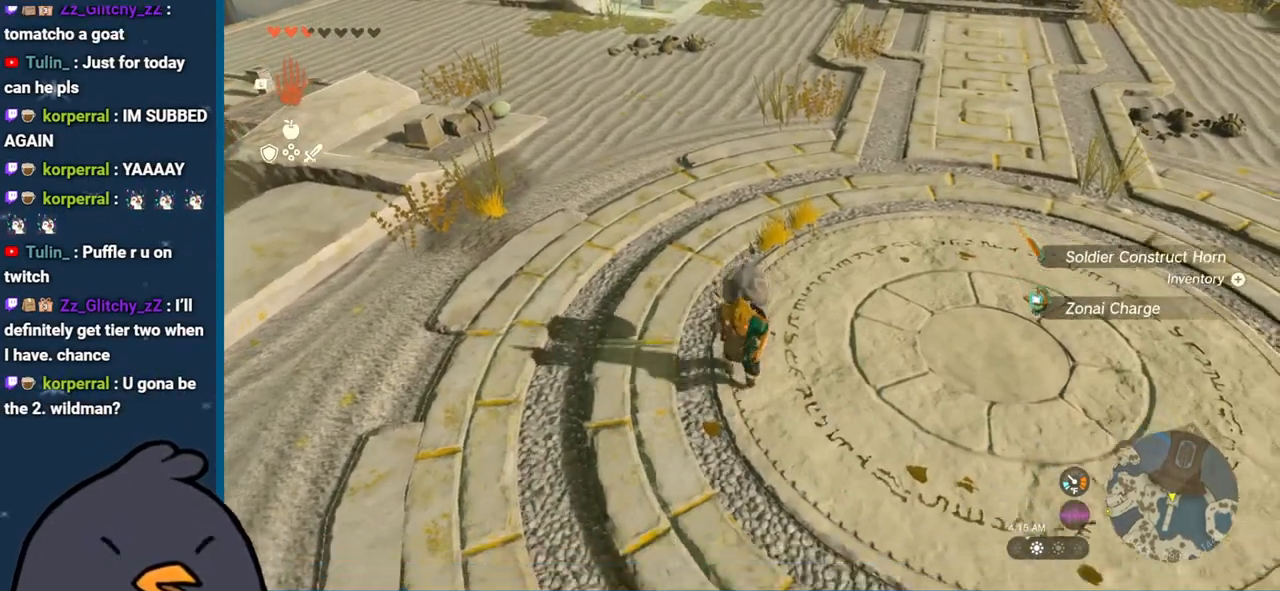
{"buttons": [], "left_stick": "right", "right_stick": "center", "events": [[50, "A", "up"], [50, "left_stick", "down-right"], [133, "right_stick", "down-left"], [183, "left_stick", "right"], [183, "right_stick", "left"], [433, "right_stick", "center"]]}
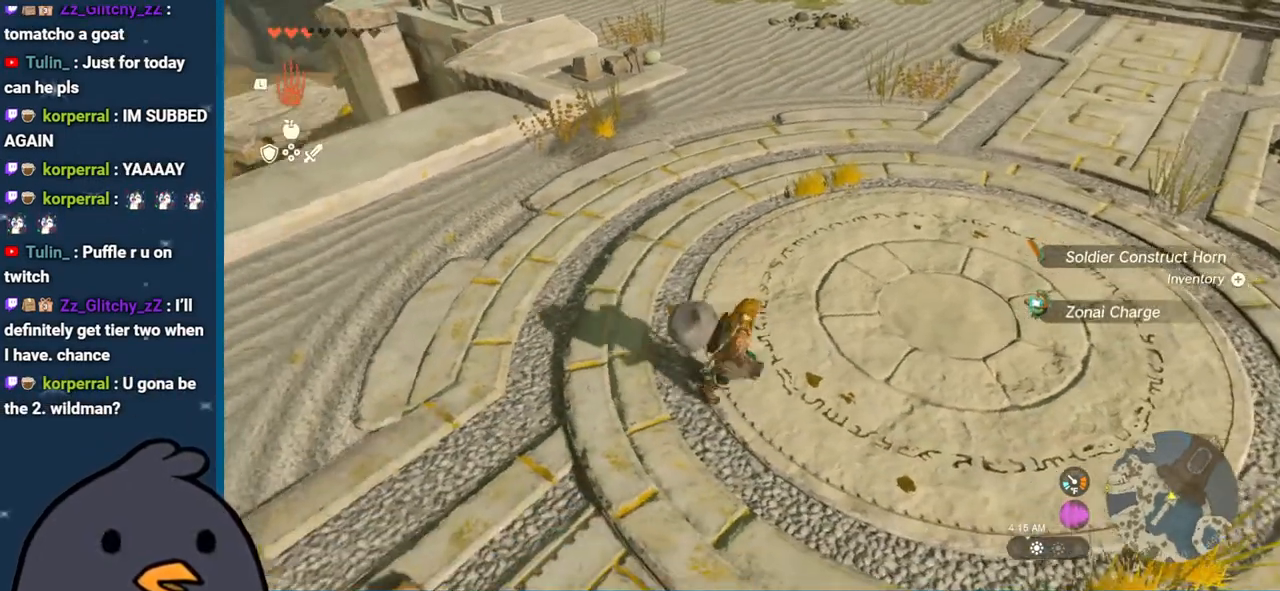
{"buttons": [], "left_stick": "center", "right_stick": "left", "events": [[33, "right_stick", "left"], [283, "left_stick", "center"]]}
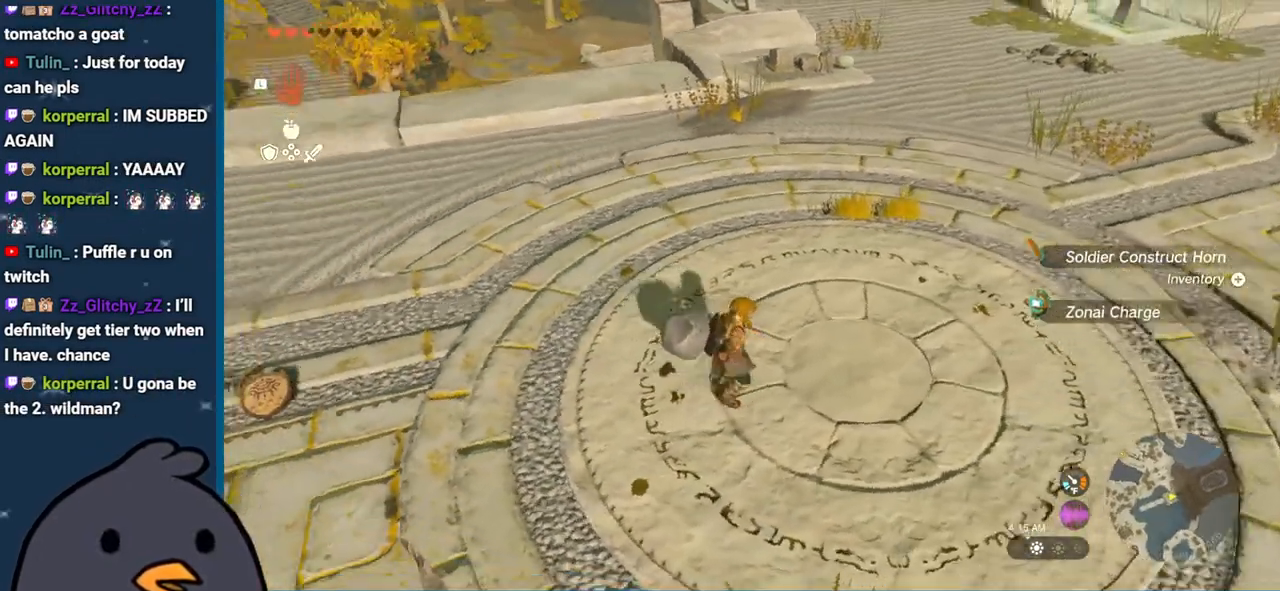
{"buttons": [], "left_stick": "left", "right_stick": "up-left", "events": [[33, "left_stick", "left"], [117, "right_stick", "up-left"]]}
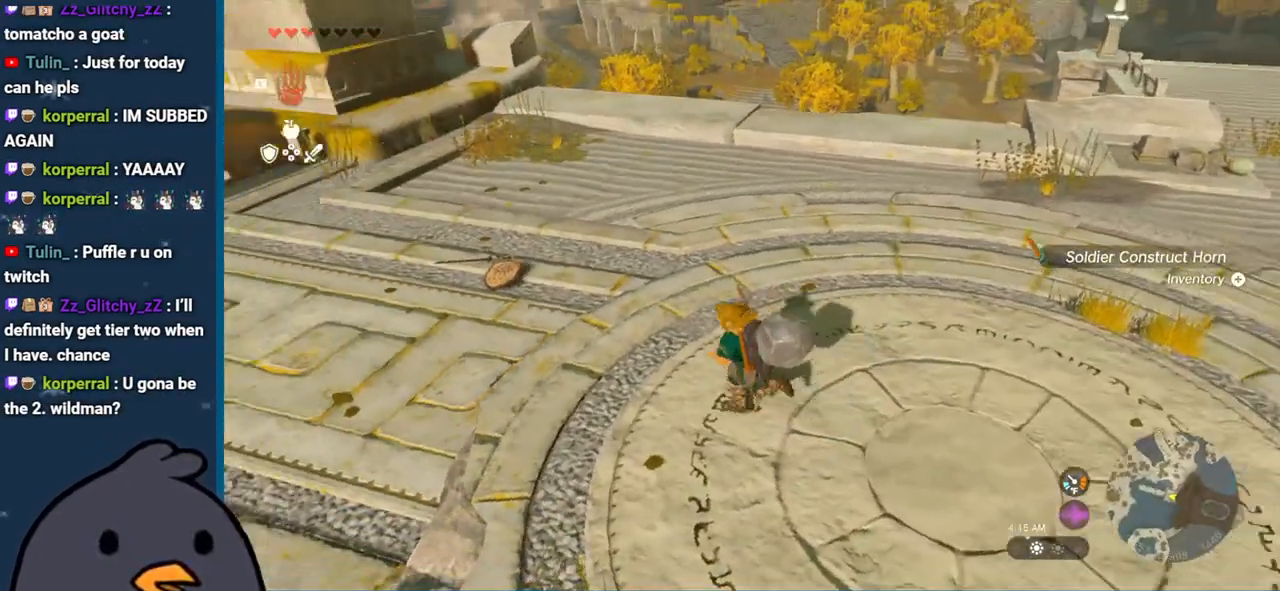
{"buttons": [], "left_stick": "up-left", "right_stick": "down", "events": [[17, "left_stick", "up-left"], [183, "right_stick", "left"], [317, "right_stick", "down-left"], [433, "right_stick", "down"]]}
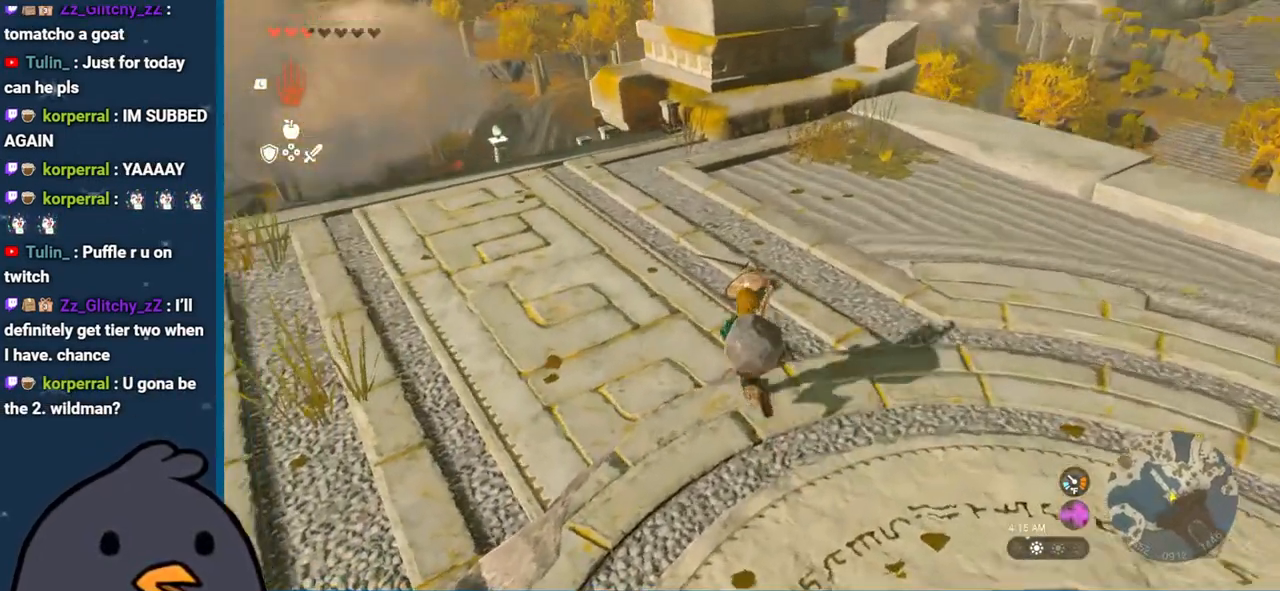
{"buttons": [], "left_stick": "up-left", "right_stick": "up-right", "events": [[217, "right_stick", "right"], [433, "right_stick", "up-right"]]}
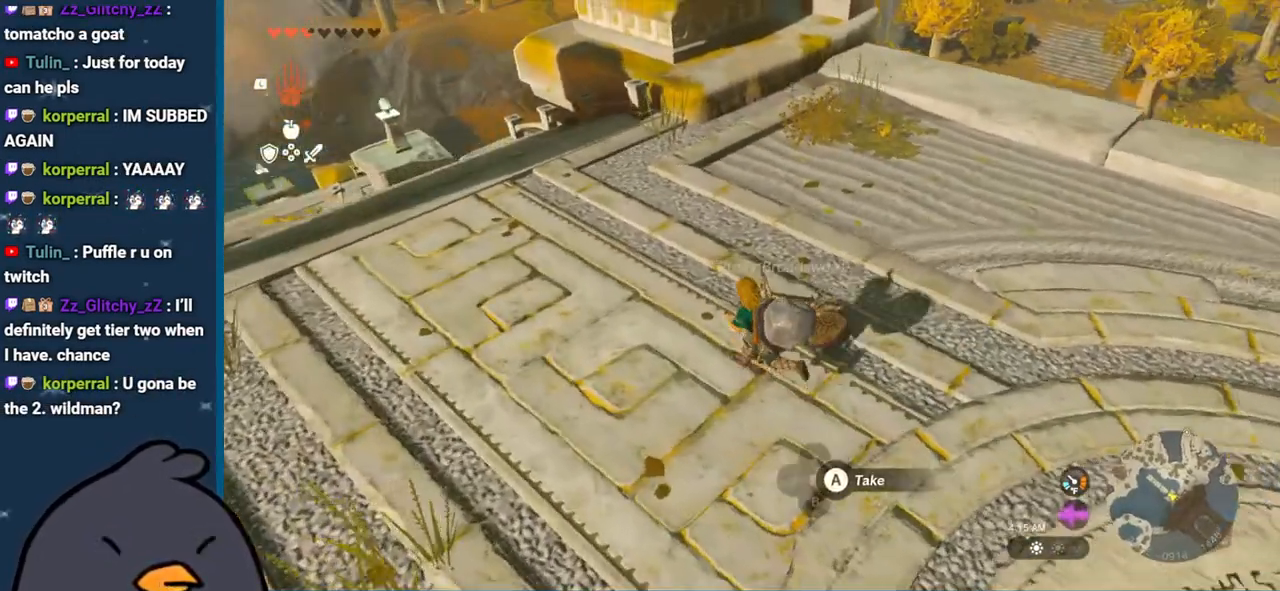
{"buttons": [], "left_stick": "center", "right_stick": "right", "events": [[33, "left_stick", "down-left"], [83, "left_stick", "down"], [233, "left_stick", "center"], [333, "right_stick", "right"]]}
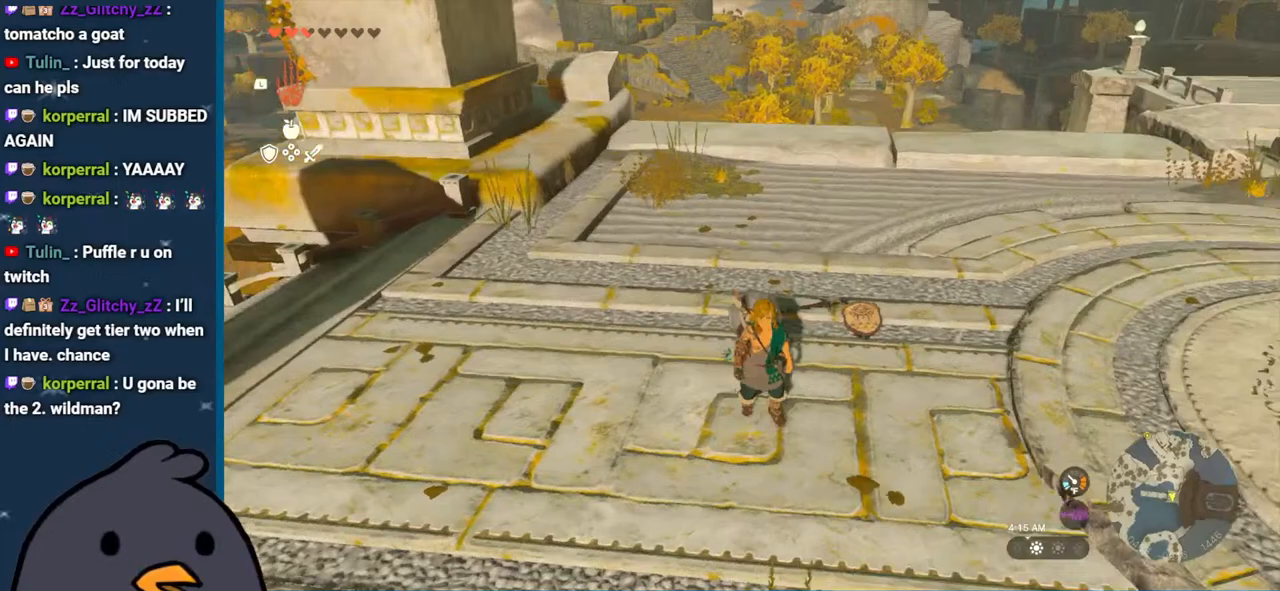
{"buttons": [], "left_stick": "center", "right_stick": "center", "events": [[33, "left_stick", "up"], [33, "right_stick", "down-right"], [150, "right_stick", "down"], [250, "right_stick", "center"], [317, "left_stick", "center"]]}
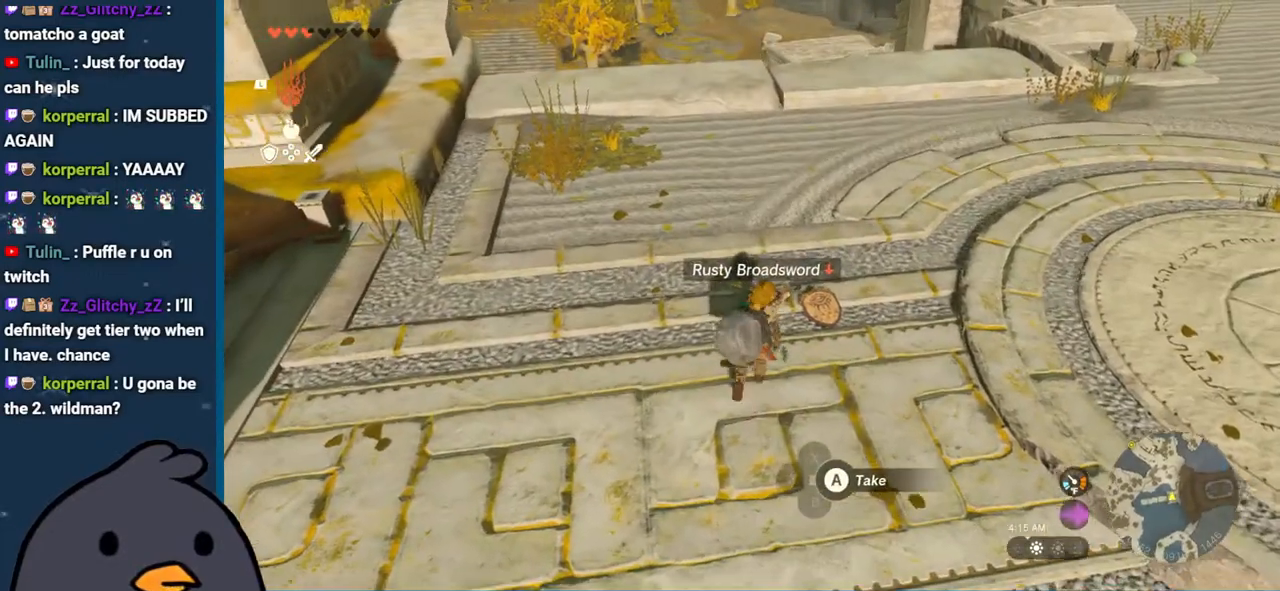
{"buttons": [], "left_stick": "center", "right_stick": "center", "events": [[50, "START", "down"], [217, "START", "up"]]}
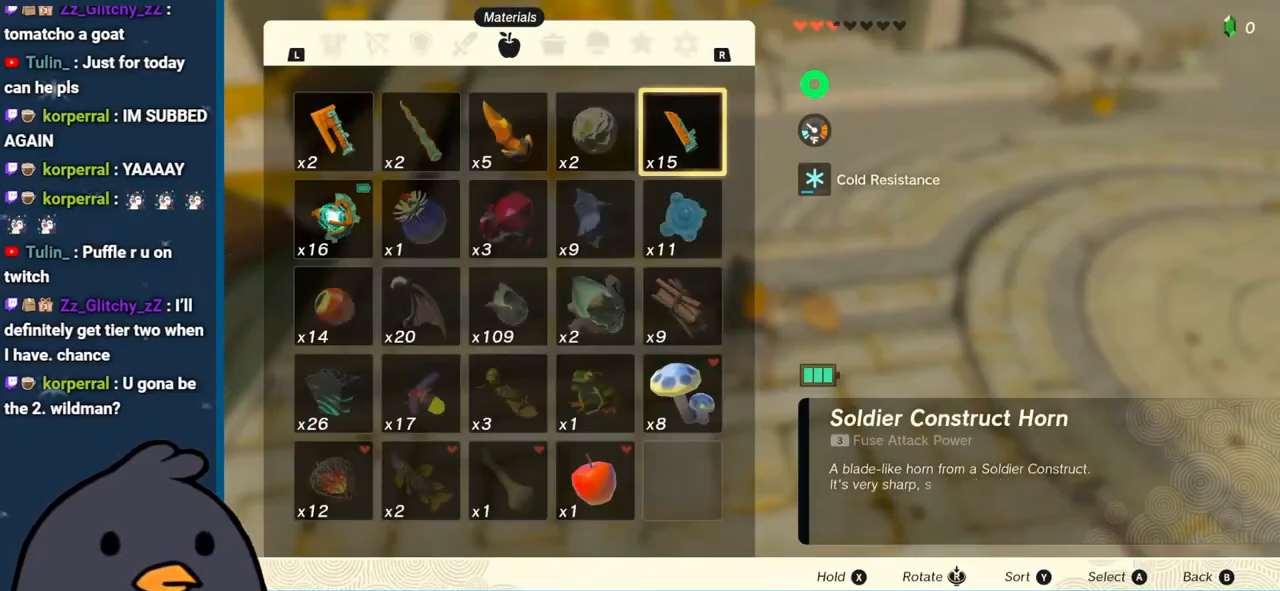
{"buttons": [], "left_stick": "center", "right_stick": "center", "events": [[200, "L1", "down"], [350, "L1", "up"]]}
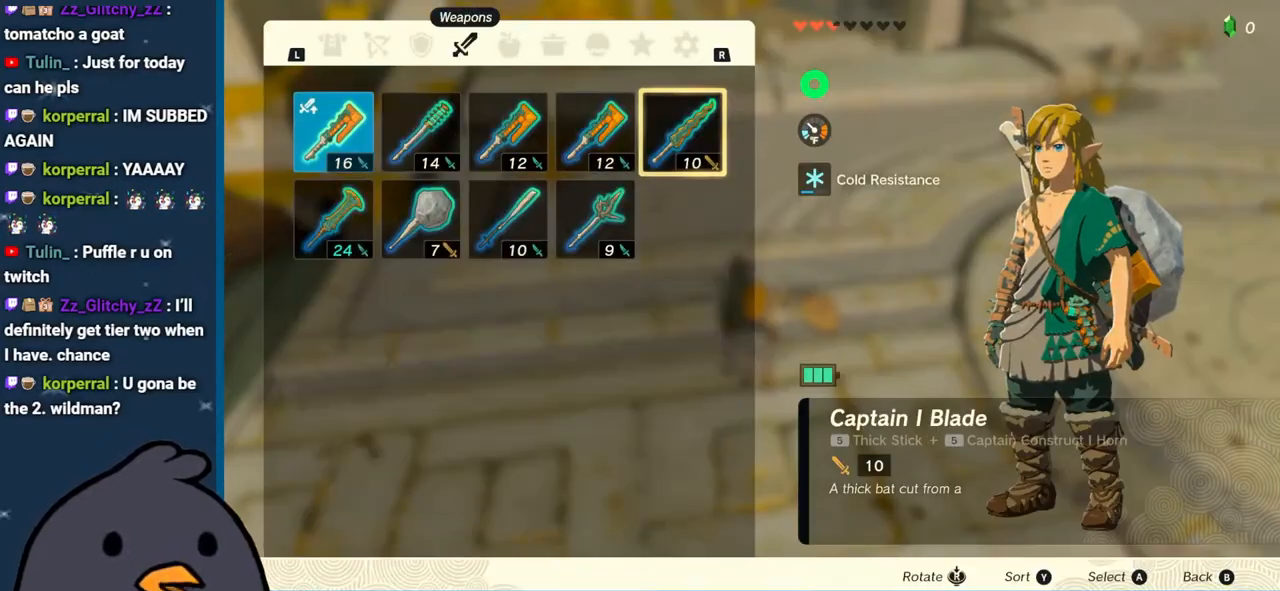
{"buttons": [], "left_stick": "center", "right_stick": "center", "events": [[300, "left_stick", "left"], [433, "left_stick", "center"]]}
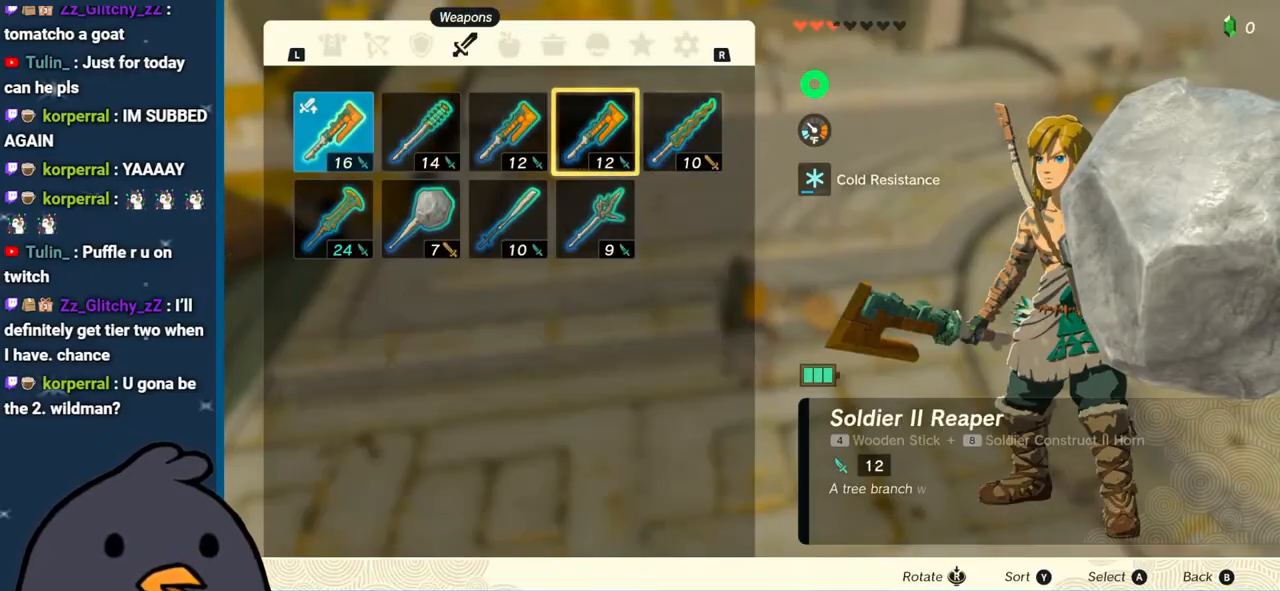
{"buttons": ["A"], "left_stick": "center", "right_stick": "center", "events": [[33, "left_stick", "down-left"], [233, "left_stick", "center"], [400, "A", "down"]]}
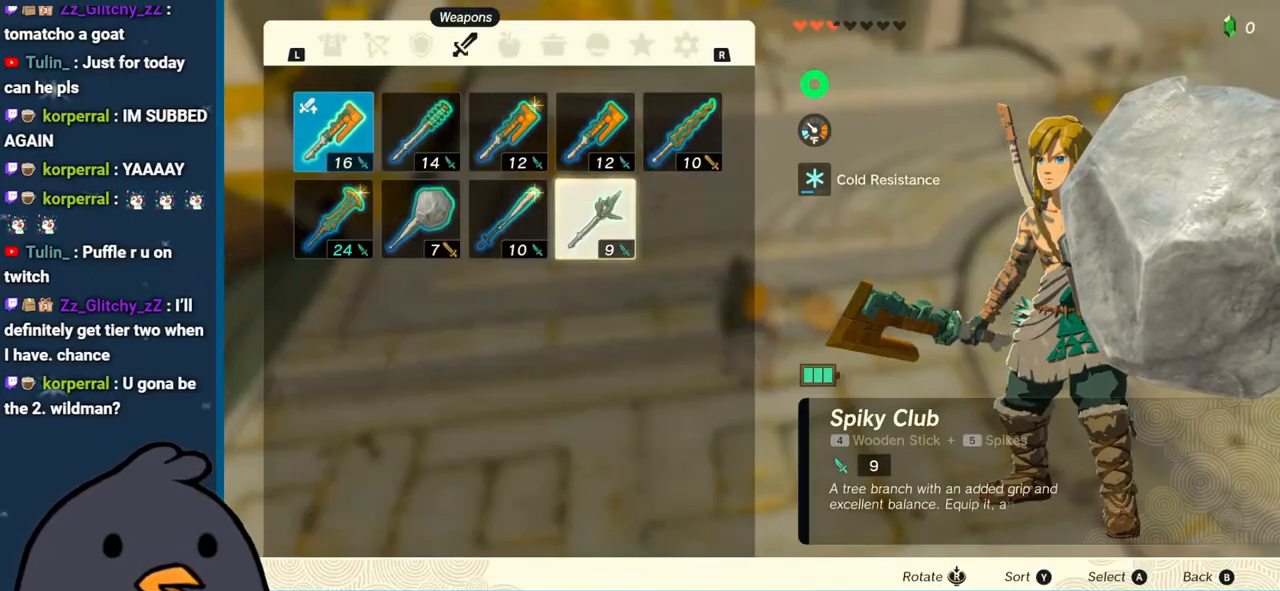
{"buttons": [], "left_stick": "center", "right_stick": "center", "events": [[17, "A", "up"], [50, "left_stick", "down-left"], [233, "left_stick", "center"], [267, "A", "down"], [400, "A", "up"]]}
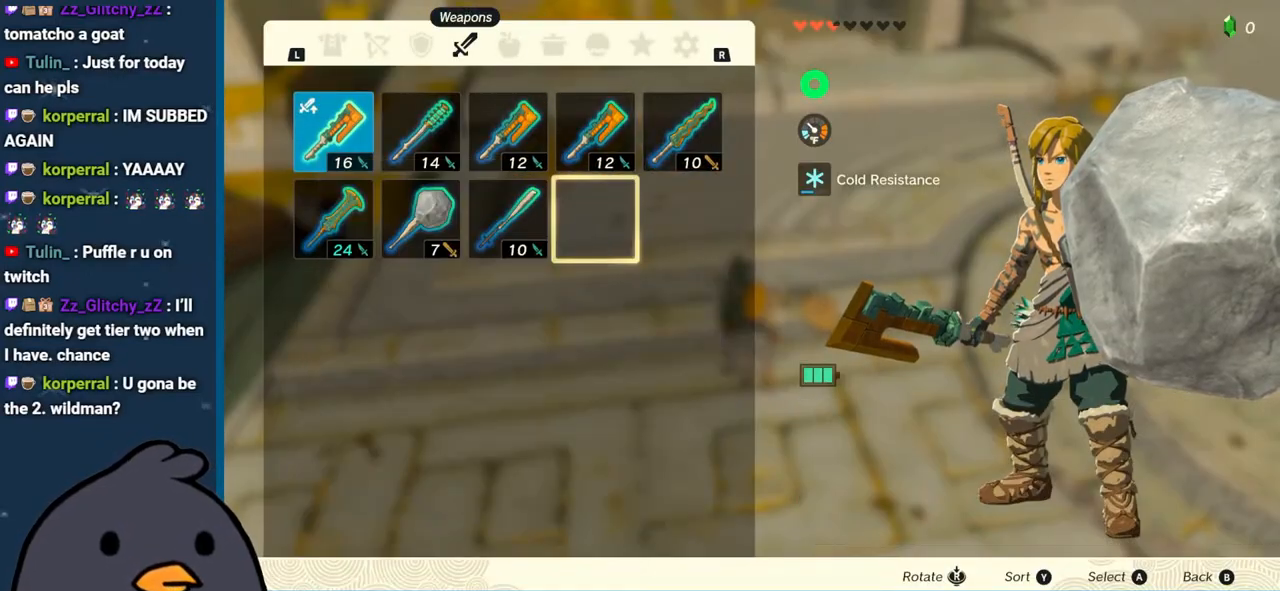
{"buttons": ["A"], "left_stick": "up", "right_stick": "center", "events": [[33, "B", "down"], [150, "B", "up"], [217, "left_stick", "up"], [300, "A", "down"], [417, "A", "up"], [500, "A", "down"]]}
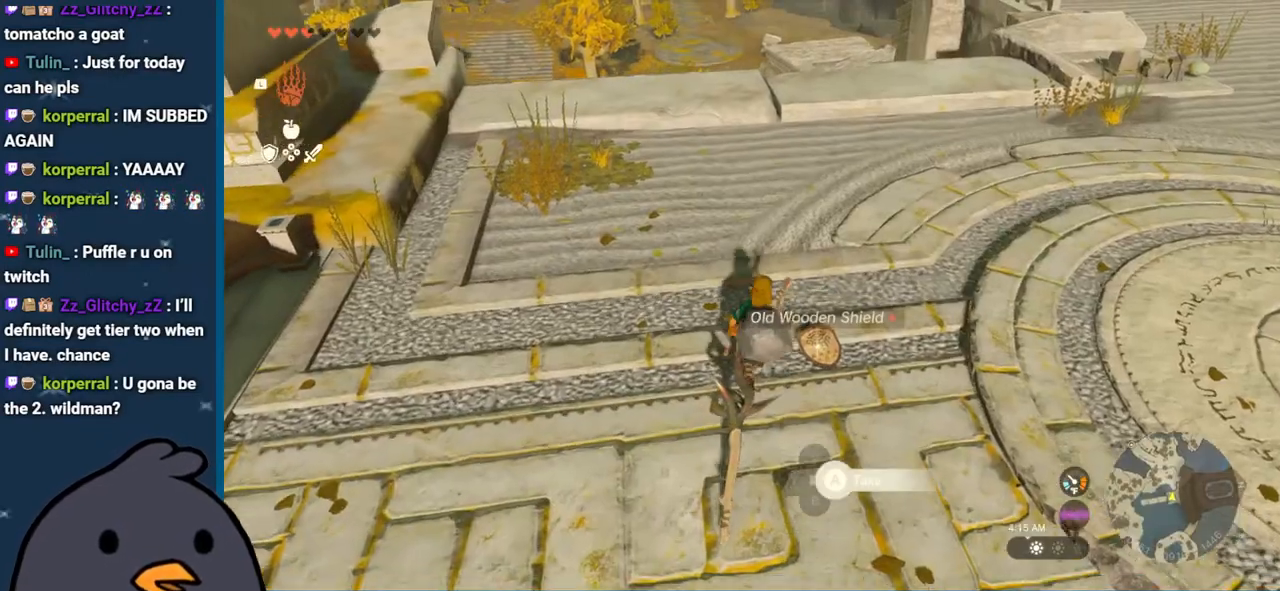
{"buttons": [], "left_stick": "down-right", "right_stick": "center", "events": [[117, "A", "up"], [150, "left_stick", "center"], [233, "A", "down"], [233, "left_stick", "down"], [350, "A", "up"], [483, "left_stick", "down-right"]]}
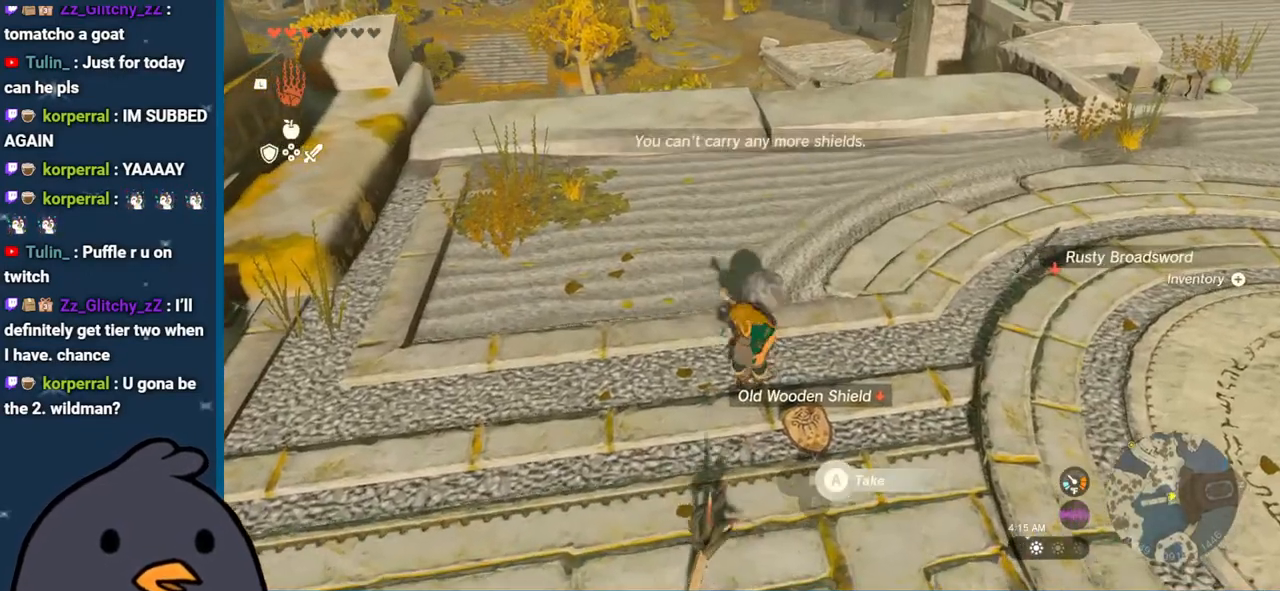
{"buttons": [], "left_stick": "center", "right_stick": "center", "events": [[50, "right_stick", "right"], [117, "left_stick", "right"], [233, "left_stick", "up-right"], [333, "left_stick", "center"], [350, "right_stick", "center"]]}